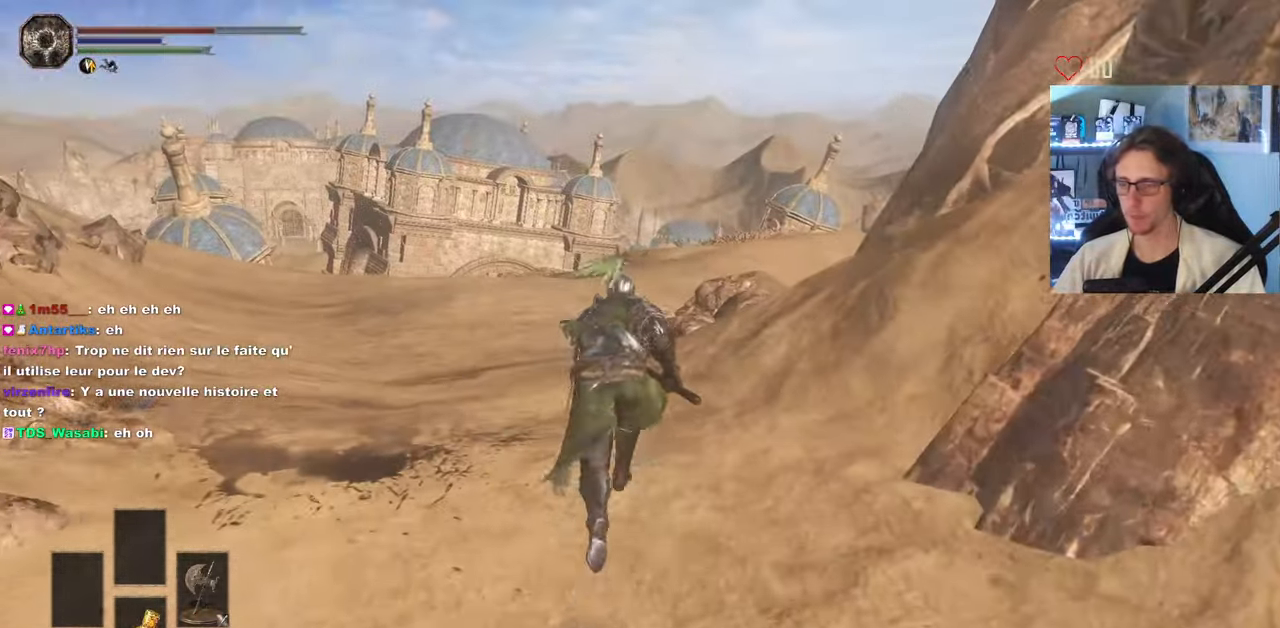
Gameplay with keyboard and mouse; each line is a JSON object with the keys and mouse buttons held at the frame after it. "events" lists presses ("down") and releases ("up") of "0", "1", "2", "3", "4", "a", "alt", "ctrl", "d", "down", "e", "f", "g", "left", "q", "r", "return", "right", "s", "shift", "space", "tab", "up", "z", "mouse_left", "mouse_wheel", "mouse_right", "mouse_mb4" and "mouse_mb5" between this image and that frame as [ms after this image, input, new state], when the widget could be followed in between. "mouse_left", "mouse_wheel", "mouse_right", "mouse_mb4", "mouse_mb5" = the "left", "wheel", "right", "mb4", "mb5" buttons of the "mouse" list. No other keys are recorded. "wheel" means that the mouse wheel is clicked or scrolled. Not read: mouse_move.
{"keys": ["space", "z"], "mouse": [], "events": []}
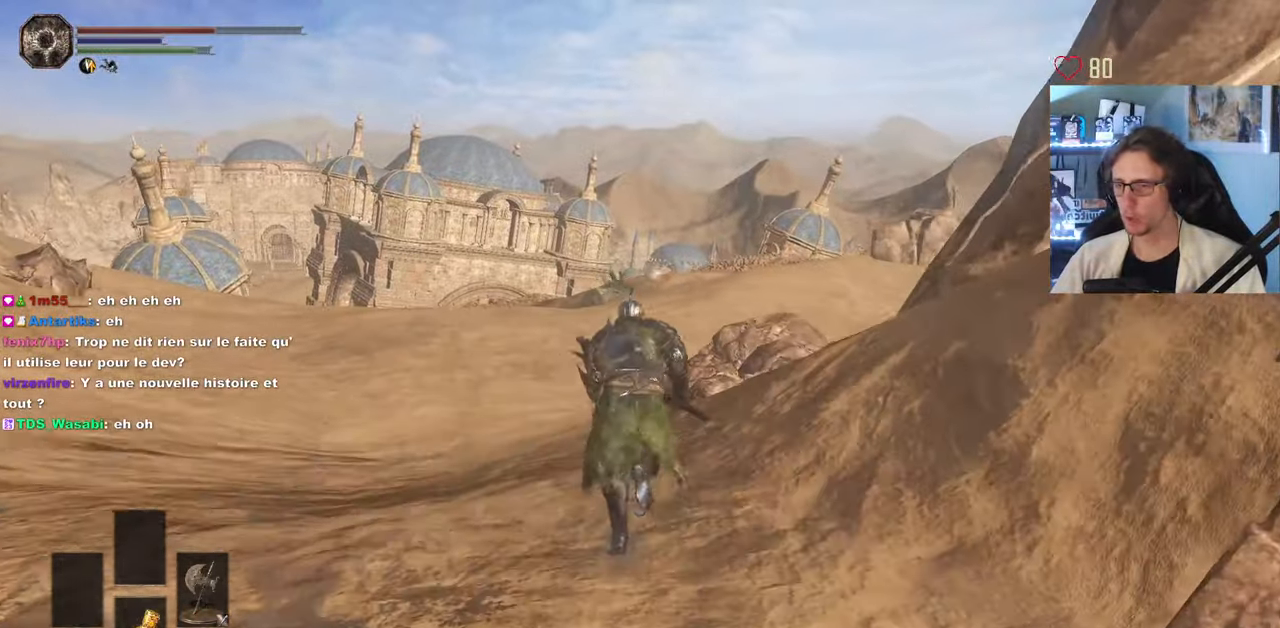
{"keys": ["space", "z"], "mouse": [], "events": []}
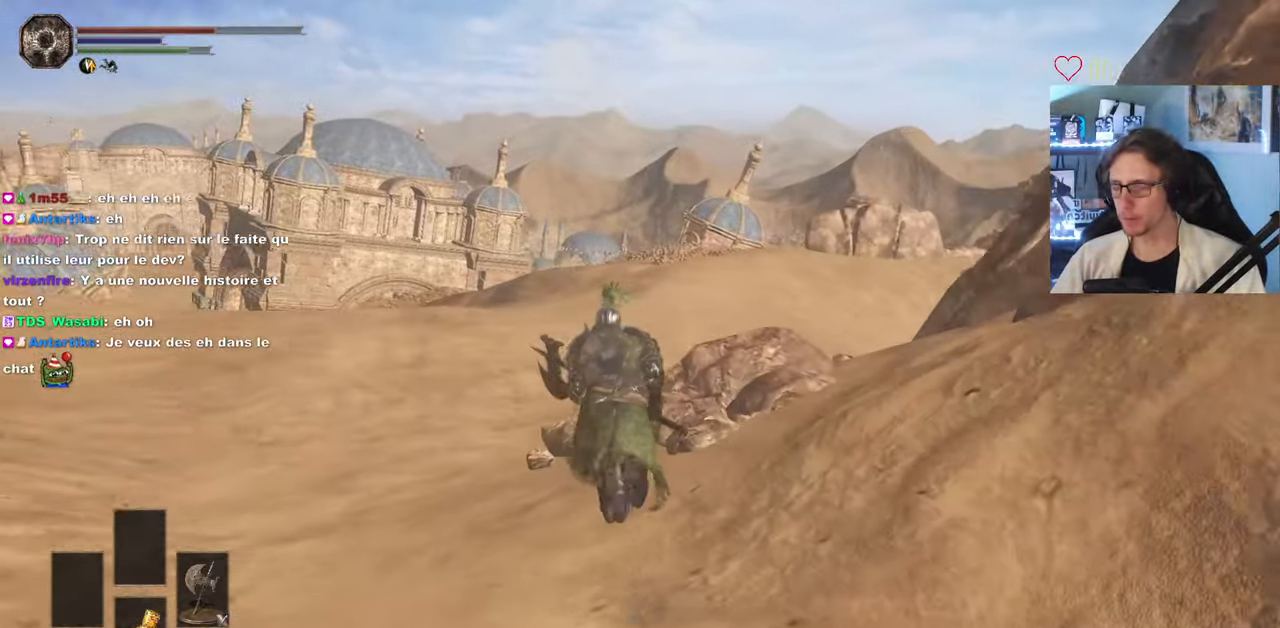
{"keys": ["space", "z"], "mouse": [], "events": []}
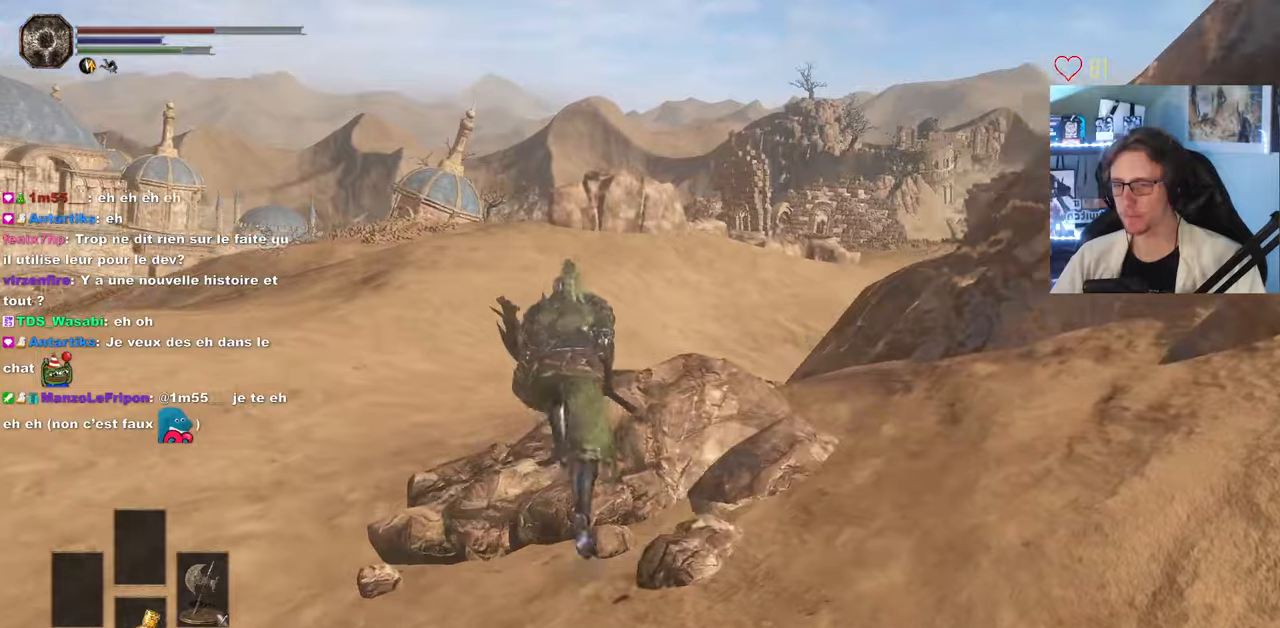
{"keys": ["space", "z"], "mouse": [], "events": []}
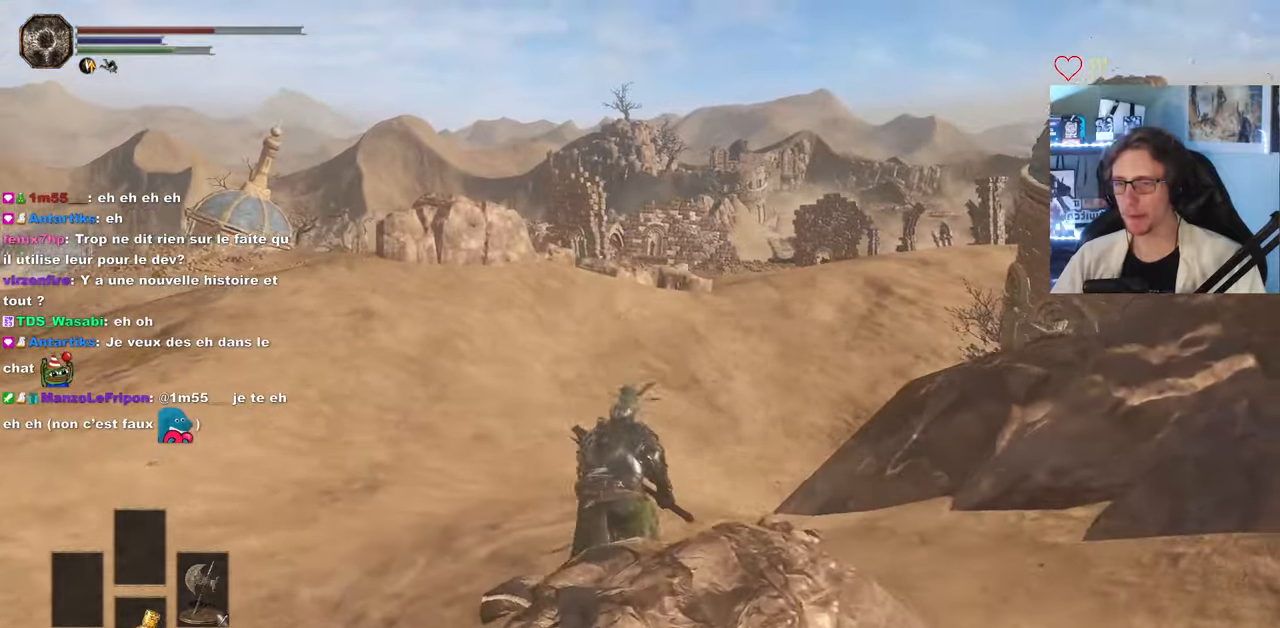
{"keys": ["q", "space", "z"], "mouse": [], "events": [[166, "q", "down"]]}
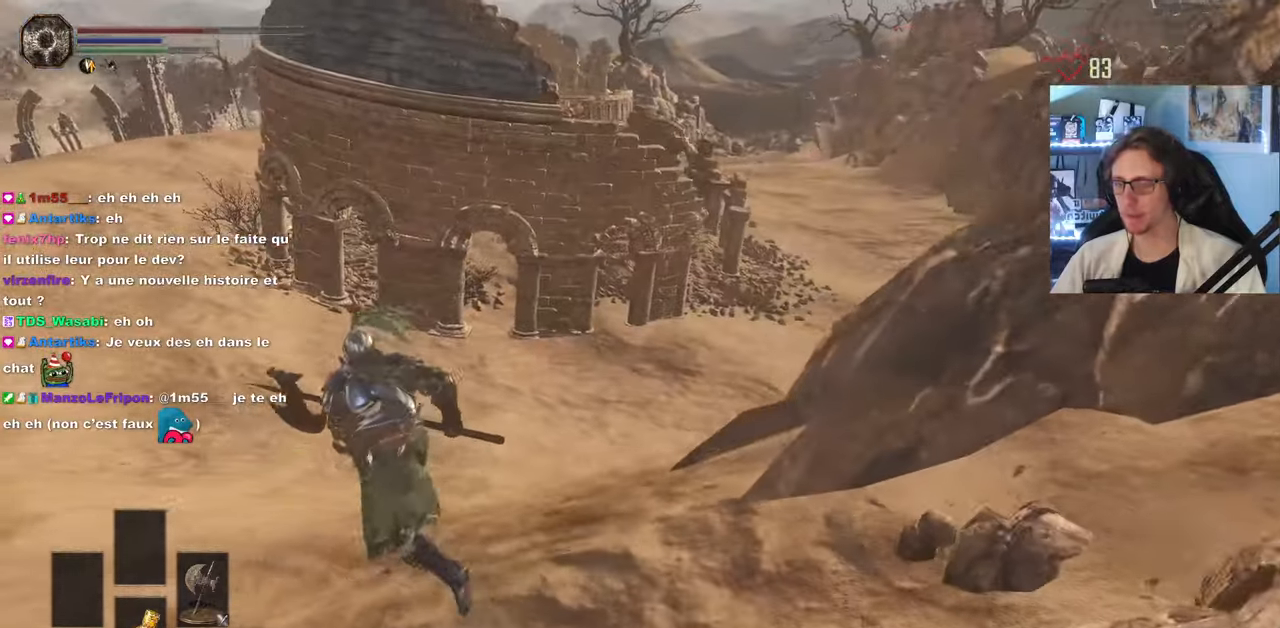
{"keys": ["q", "space", "z"], "mouse": [], "events": []}
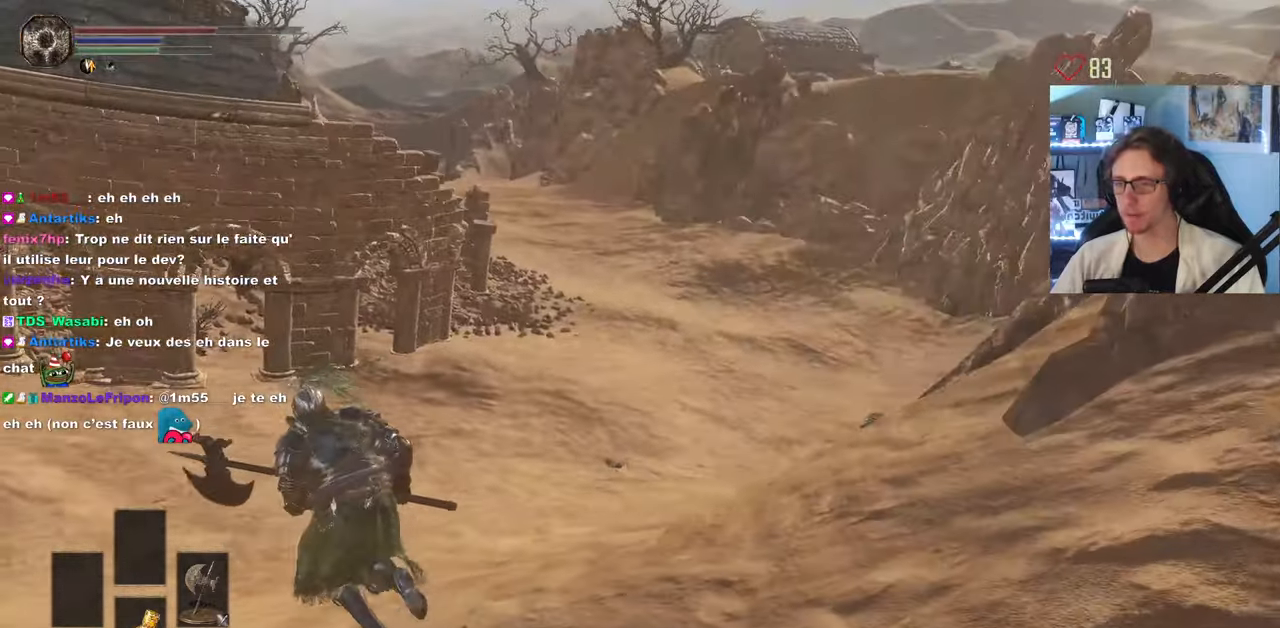
{"keys": ["q", "space", "z"], "mouse": [], "events": [[100, "q", "up"], [100, "space", "up"], [433, "q", "down"], [433, "space", "down"]]}
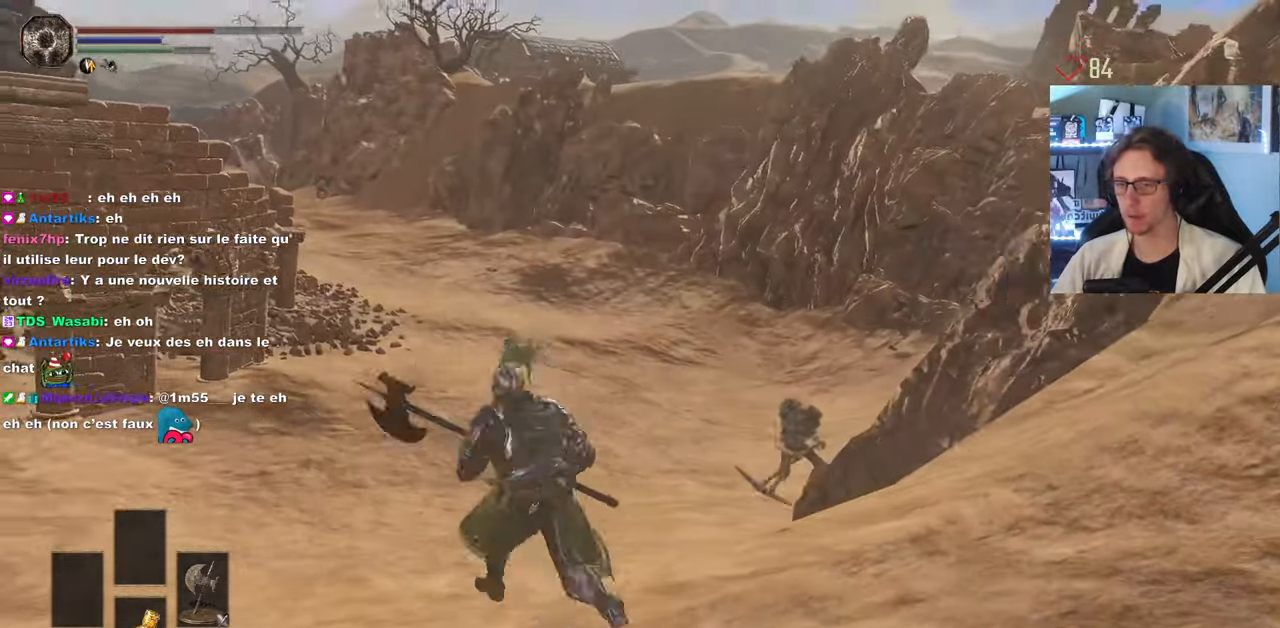
{"keys": ["q", "space", "z"], "mouse": [], "events": []}
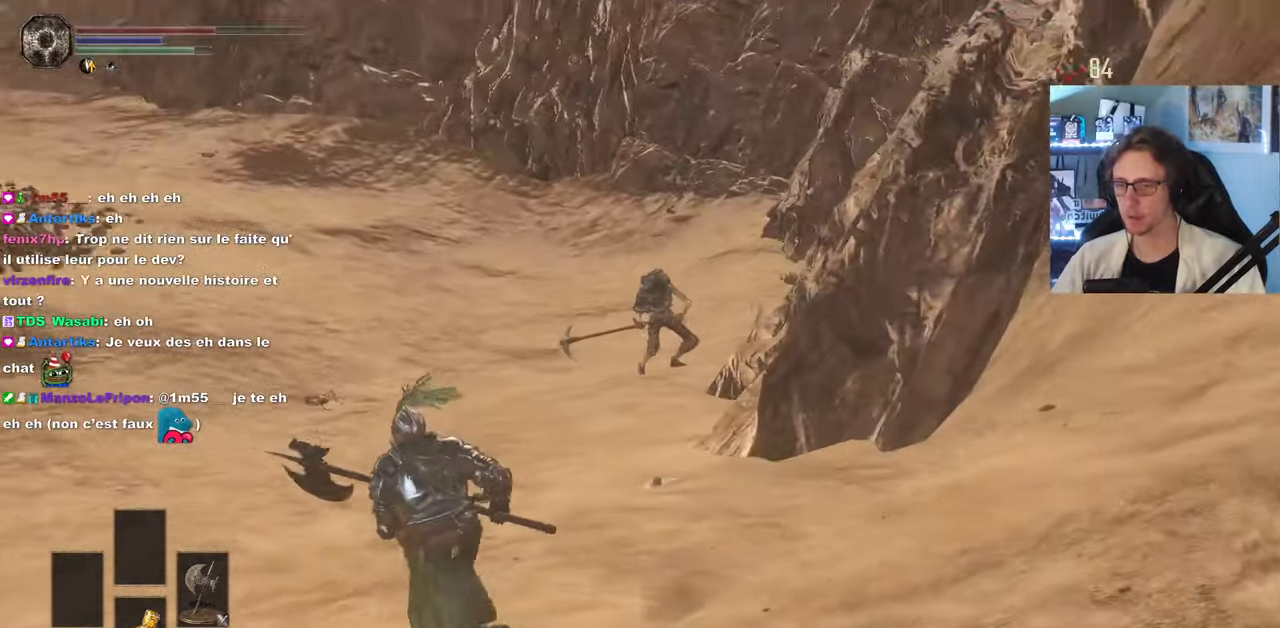
{"keys": ["q", "space", "z"], "mouse": [], "events": []}
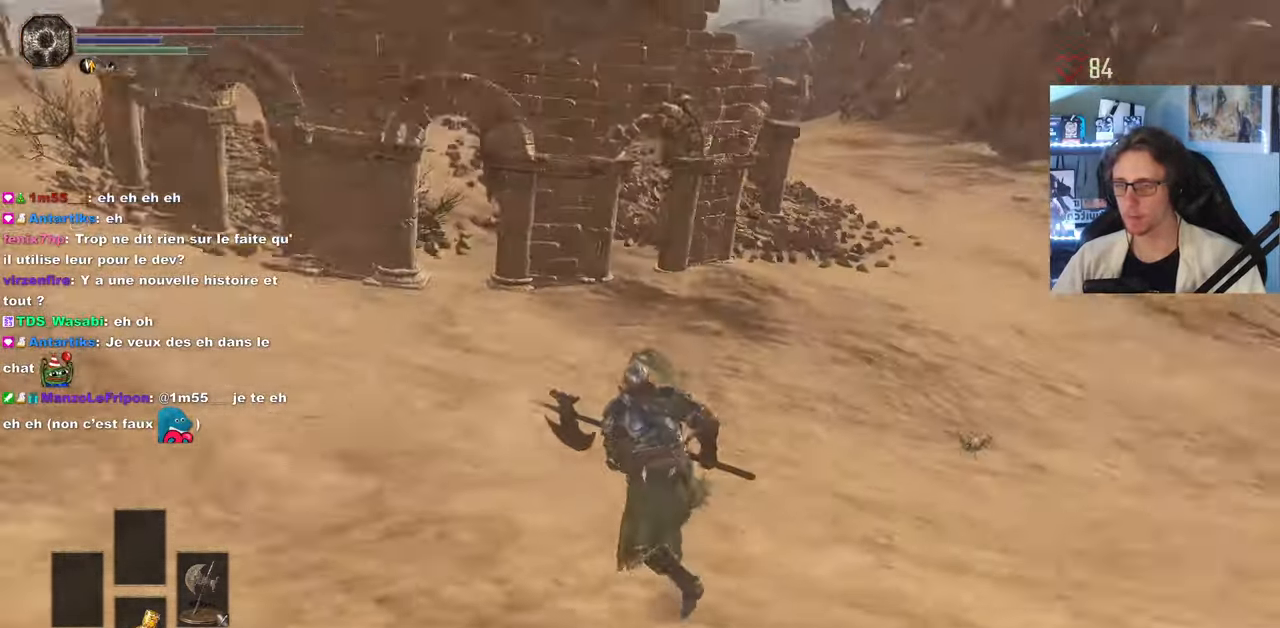
{"keys": ["space", "z"], "mouse": [], "events": [[50, "q", "up"]]}
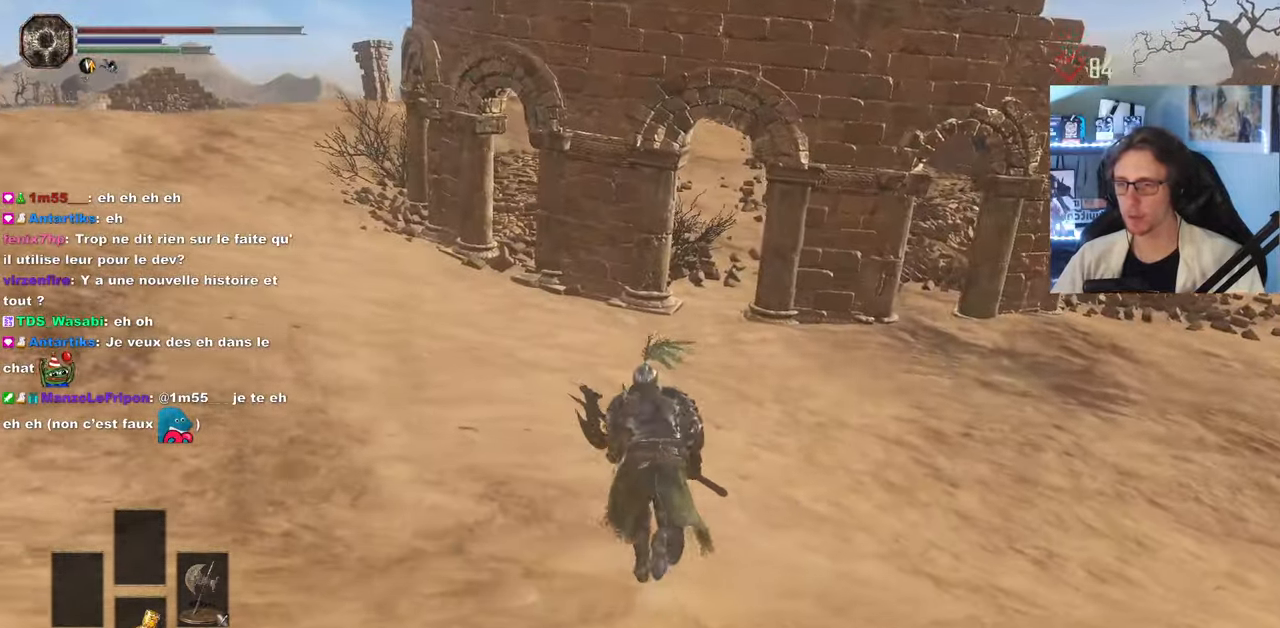
{"keys": ["q", "space", "z"], "mouse": [], "events": [[450, "q", "down"]]}
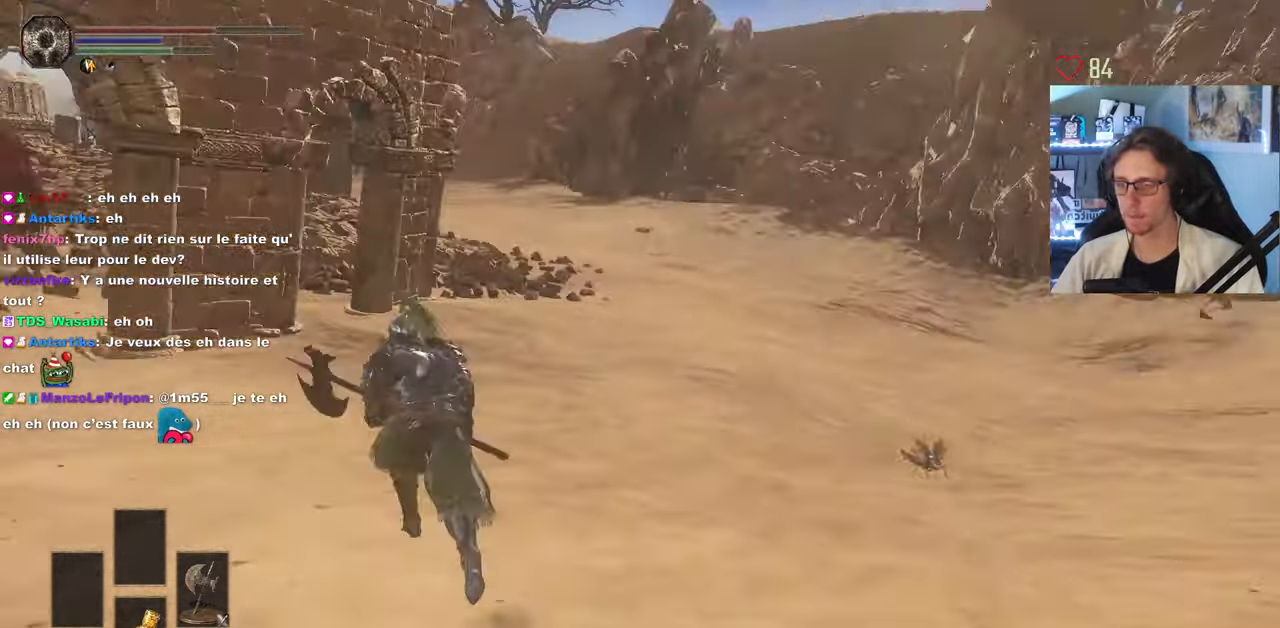
{"keys": ["space", "z"], "mouse": [], "events": [[466, "q", "up"]]}
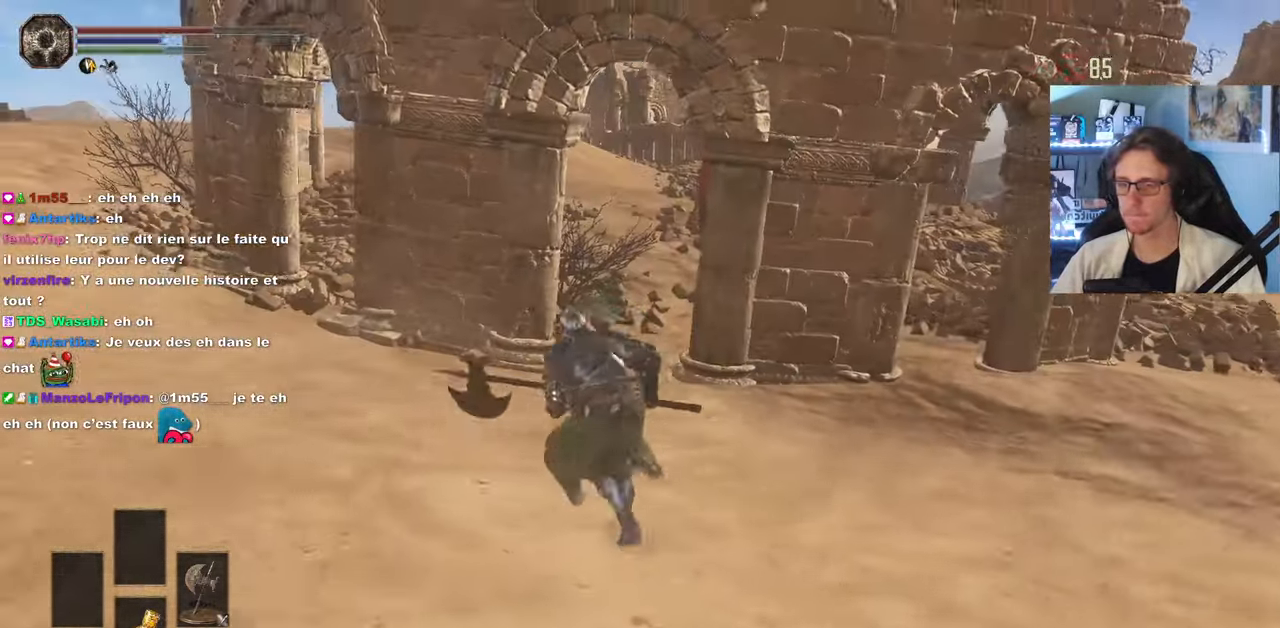
{"keys": ["space", "z"], "mouse": [], "events": []}
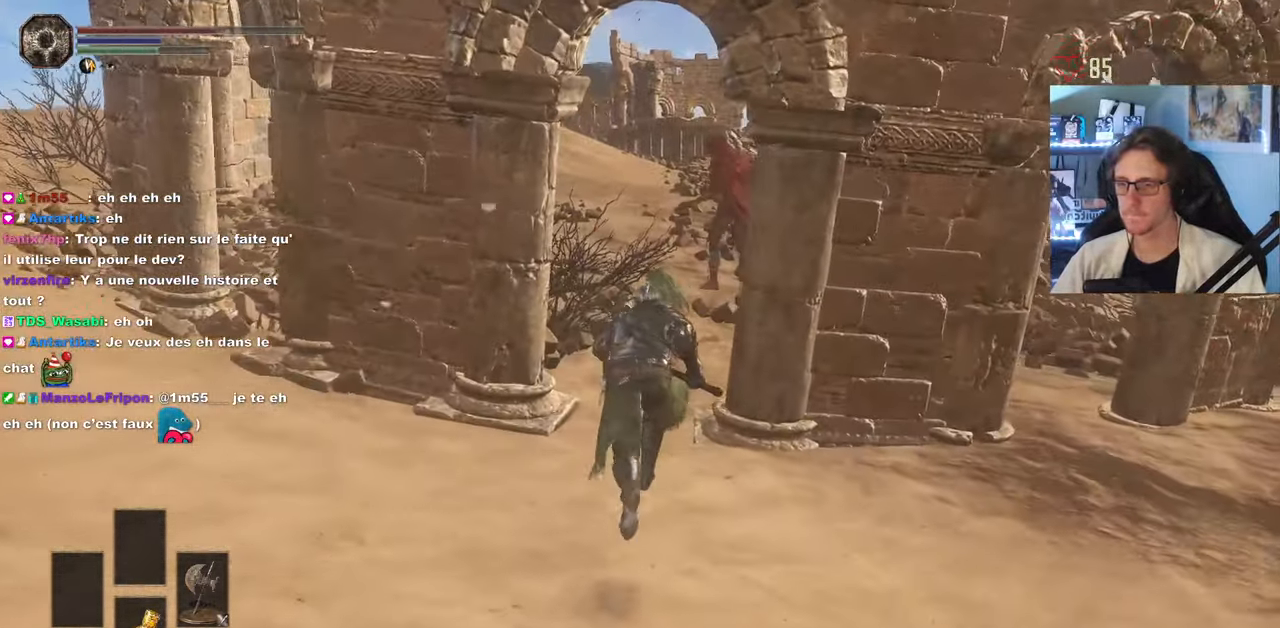
{"keys": ["space", "z"], "mouse": [], "events": [[400, "mouse_wheel", "down"], [500, "mouse_wheel", "up"]]}
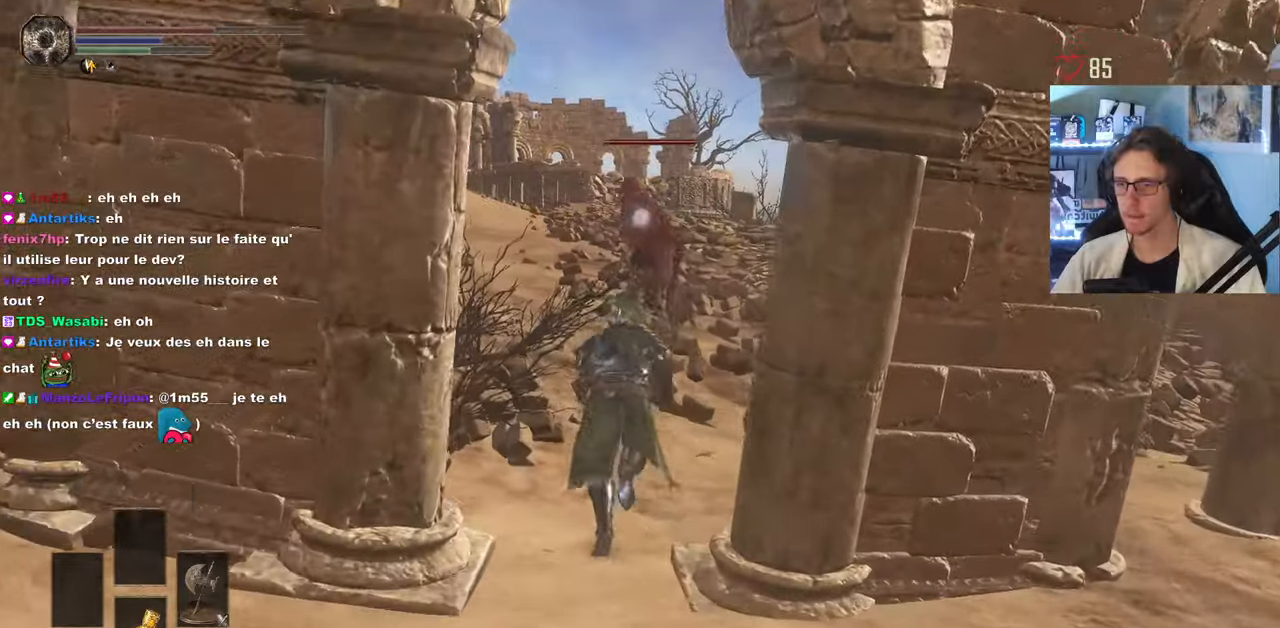
{"keys": ["space", "z"], "mouse": [], "events": [[183, "d", "down"], [367, "mouse_wheel", "down"], [417, "mouse_wheel", "up"], [467, "d", "up"]]}
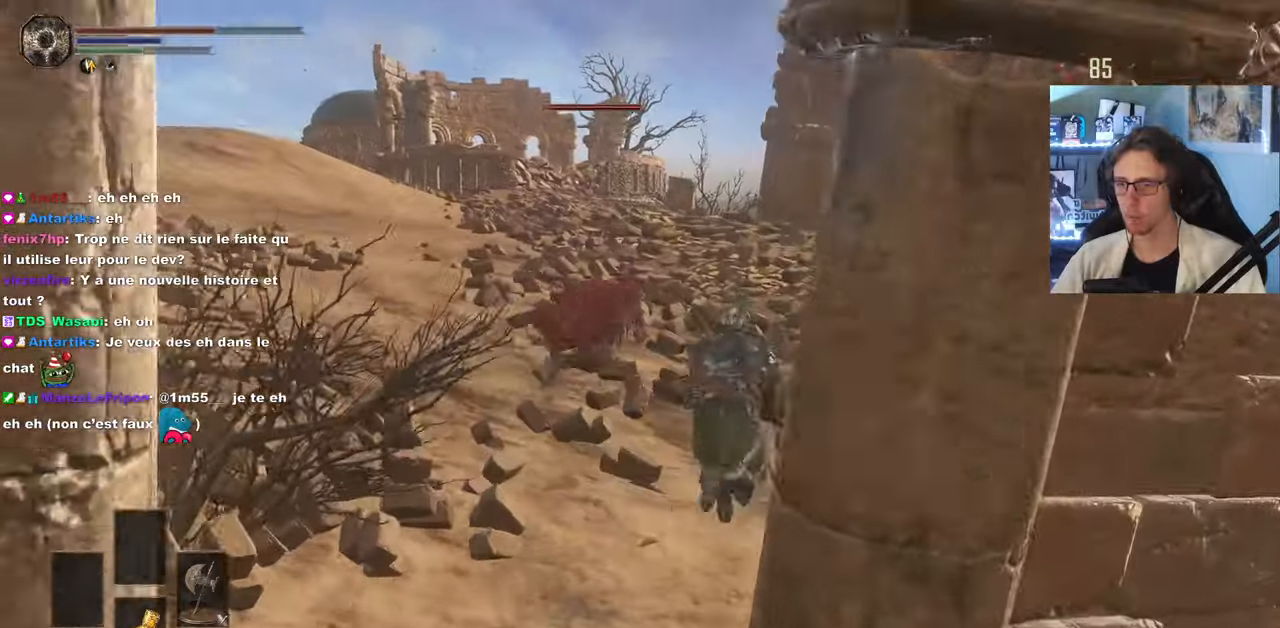
{"keys": ["q", "space", "z"], "mouse": [], "events": [[383, "q", "down"], [383, "space", "up"], [433, "space", "down"]]}
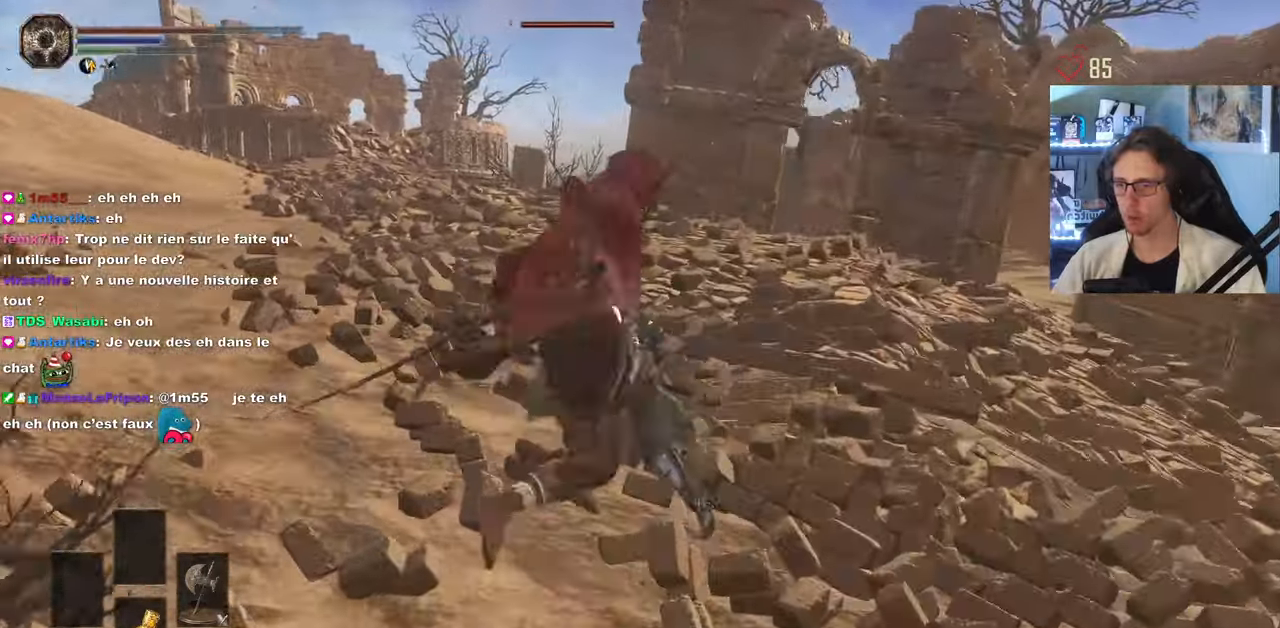
{"keys": ["z"], "mouse": [], "events": [[67, "space", "up"], [300, "q", "up"]]}
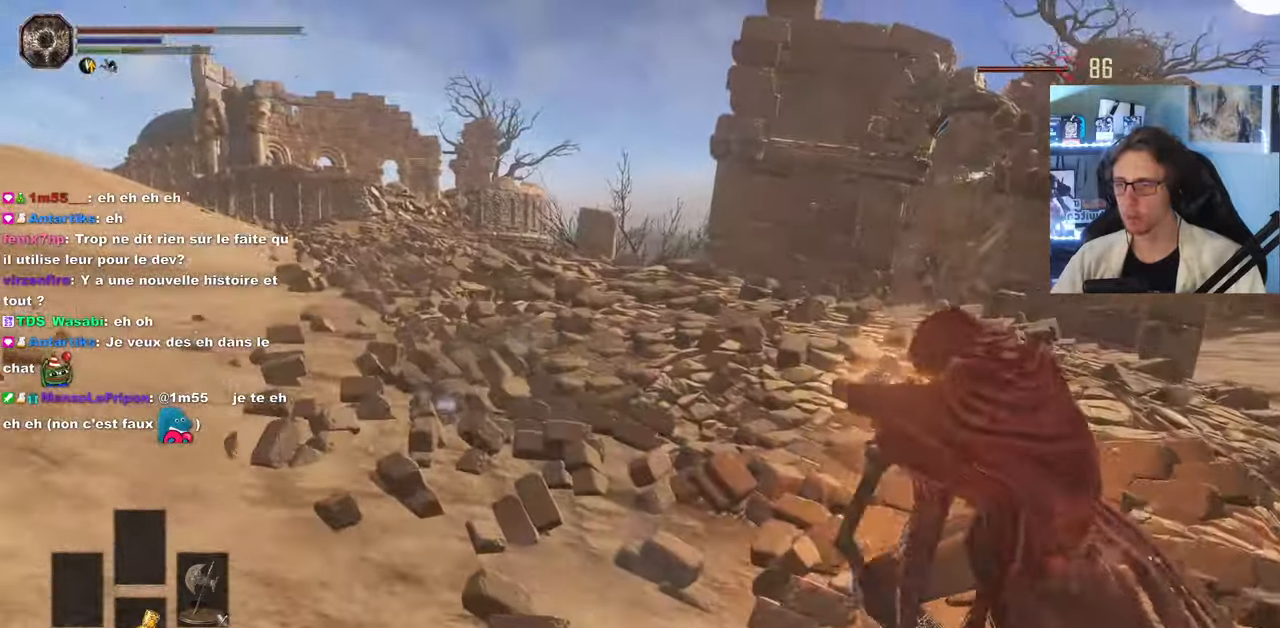
{"keys": ["q", "space", "z"], "mouse": [], "events": [[83, "space", "down"], [317, "q", "down"]]}
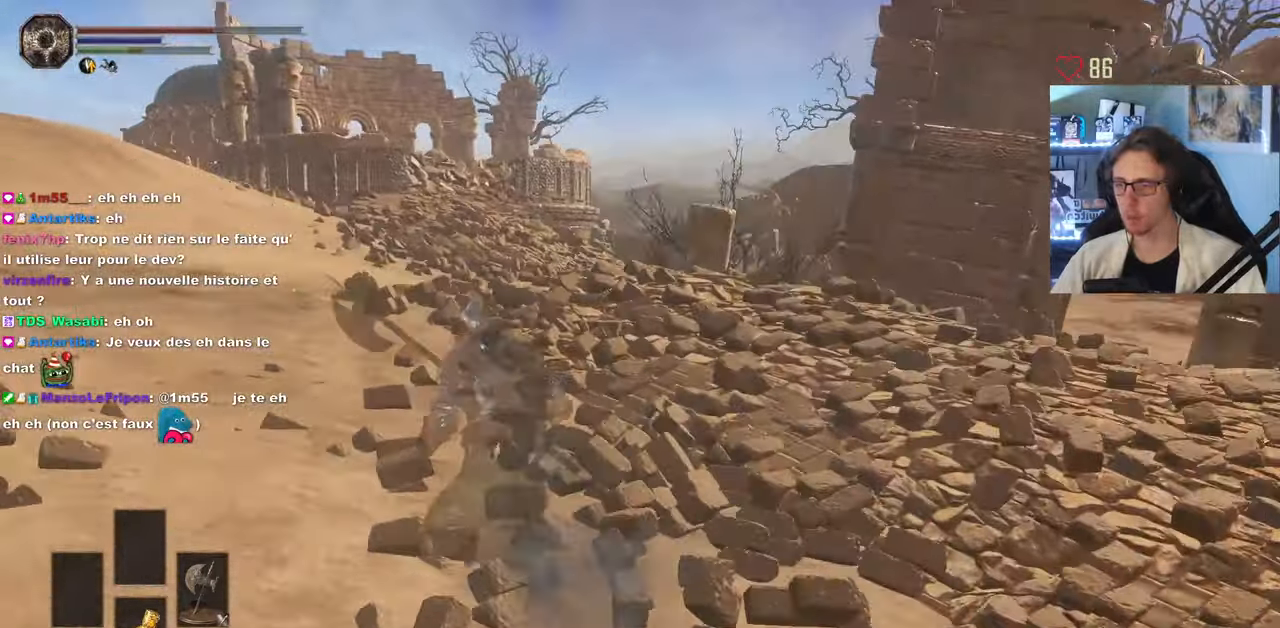
{"keys": ["space", "z"], "mouse": []}
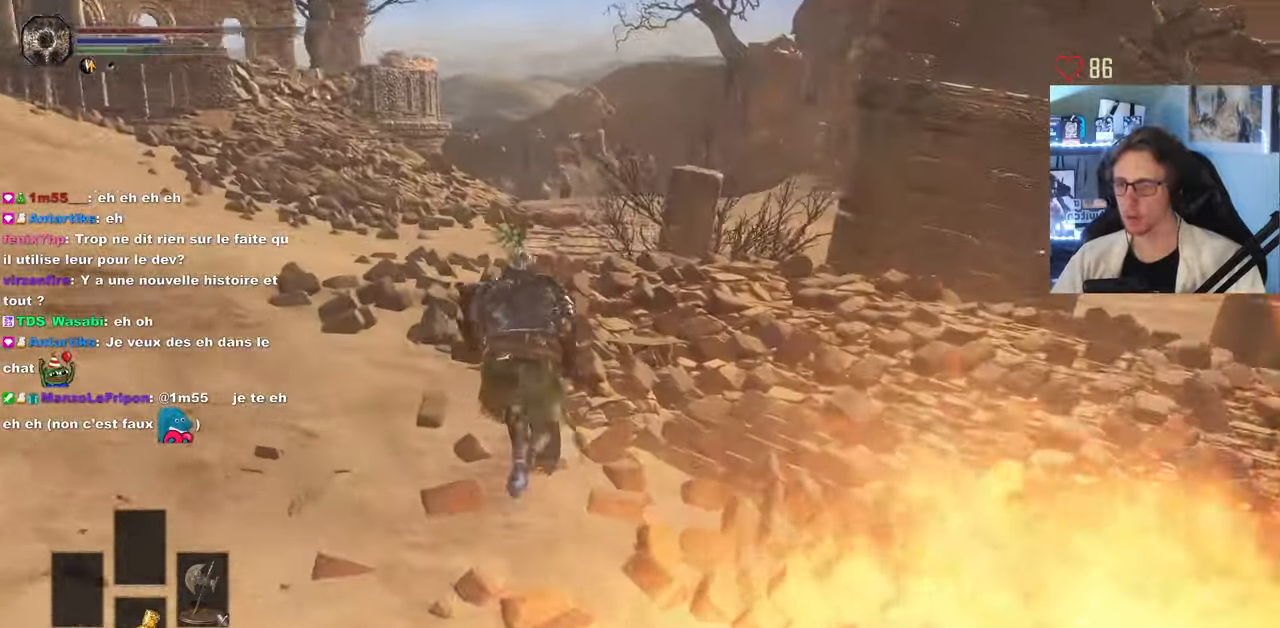
{"keys": ["space", "z"], "mouse": [], "events": []}
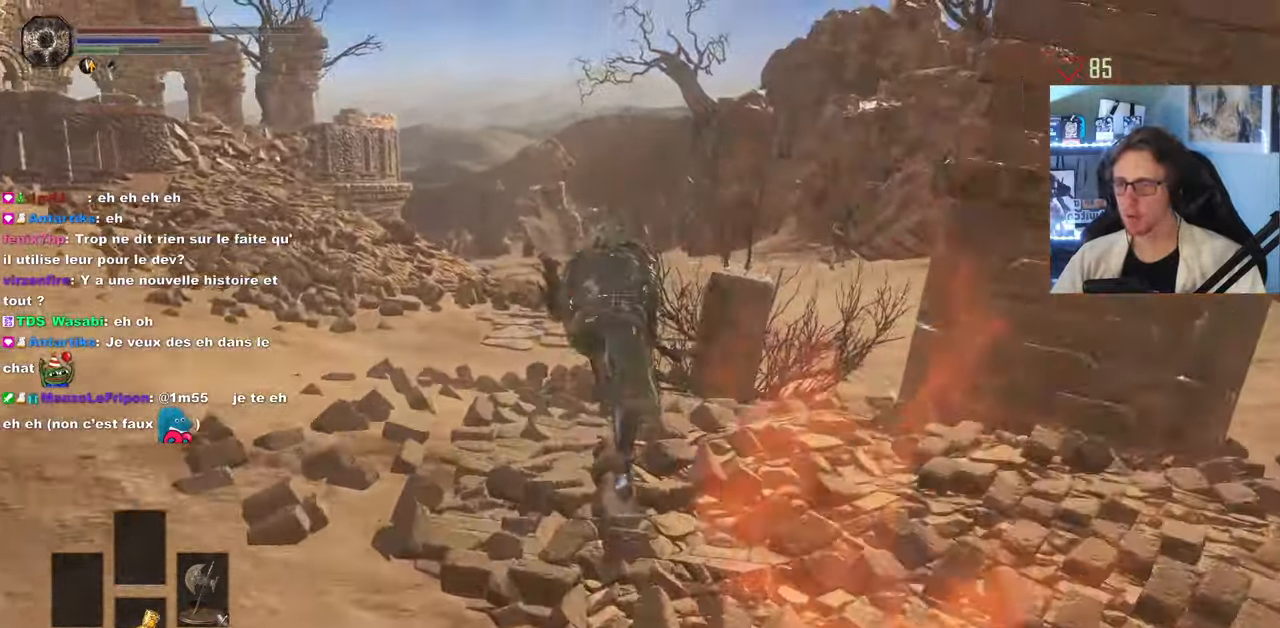
{"keys": ["space", "z"], "mouse": [], "events": [[50, "q", "down"], [317, "q", "up"]]}
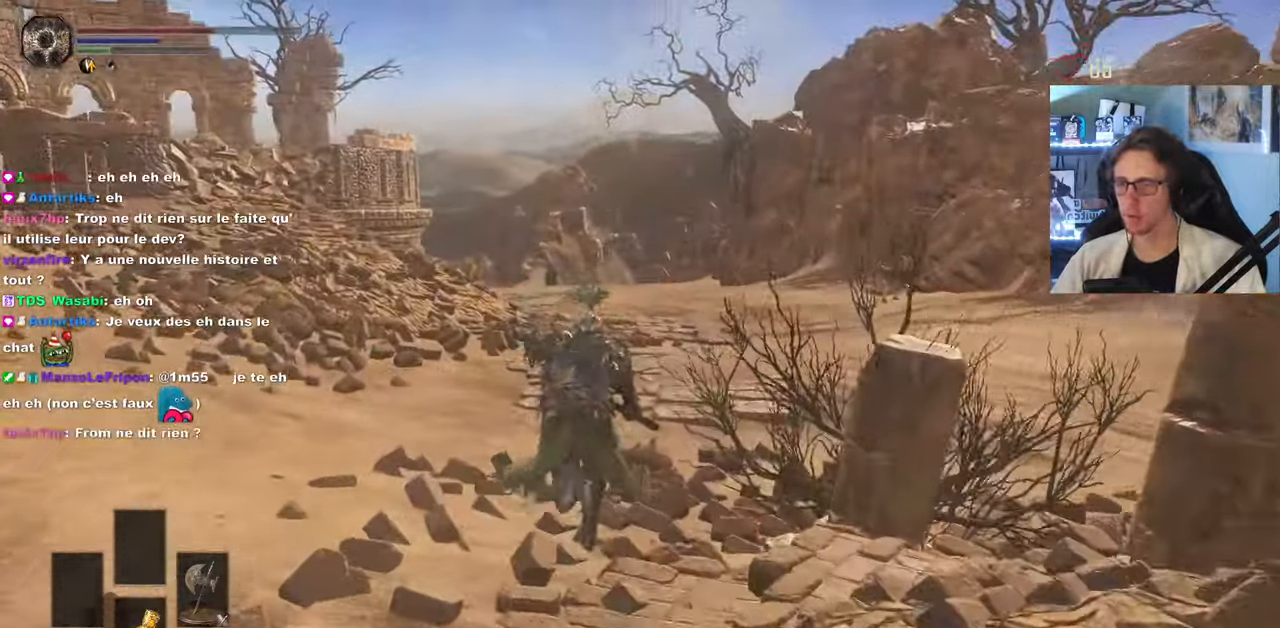
{"keys": ["space", "z"], "mouse": [], "events": []}
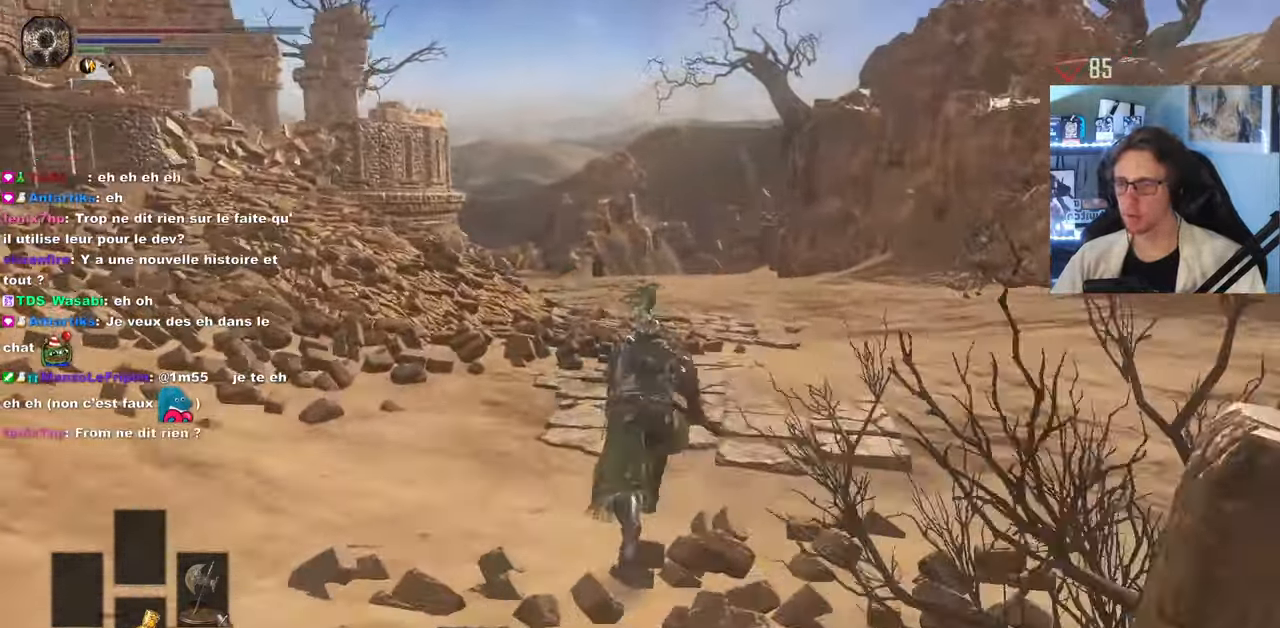
{"keys": ["z"], "mouse": [], "events": [[350, "space", "up"]]}
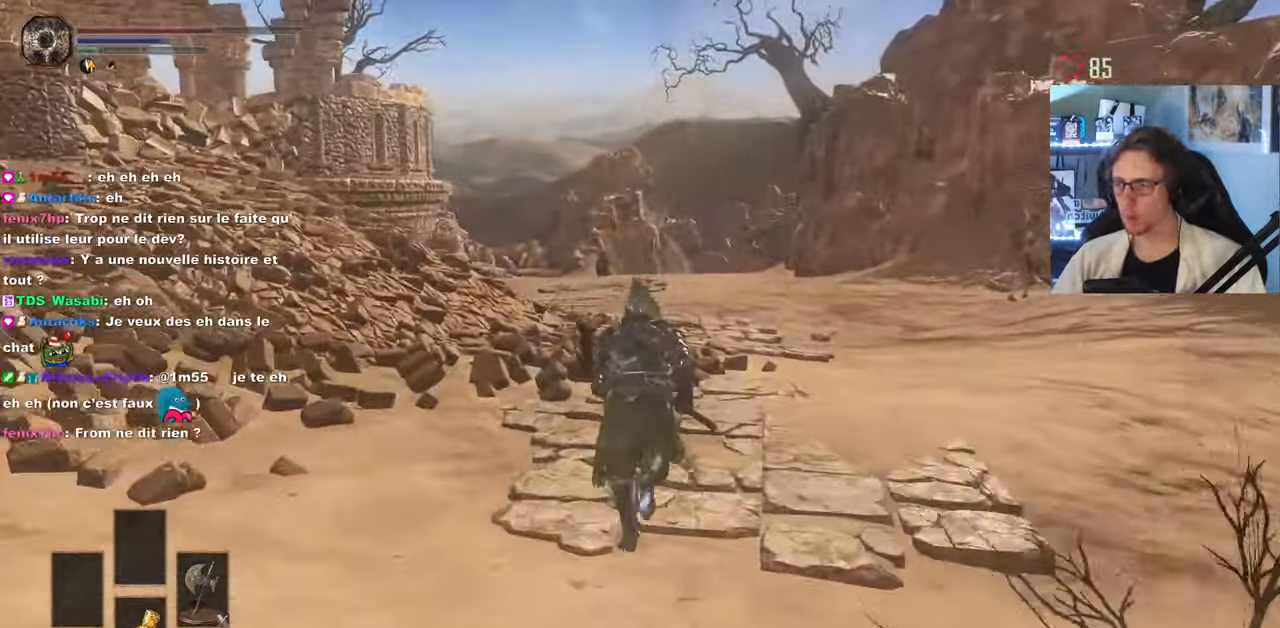
{"keys": ["z"], "mouse": [], "events": []}
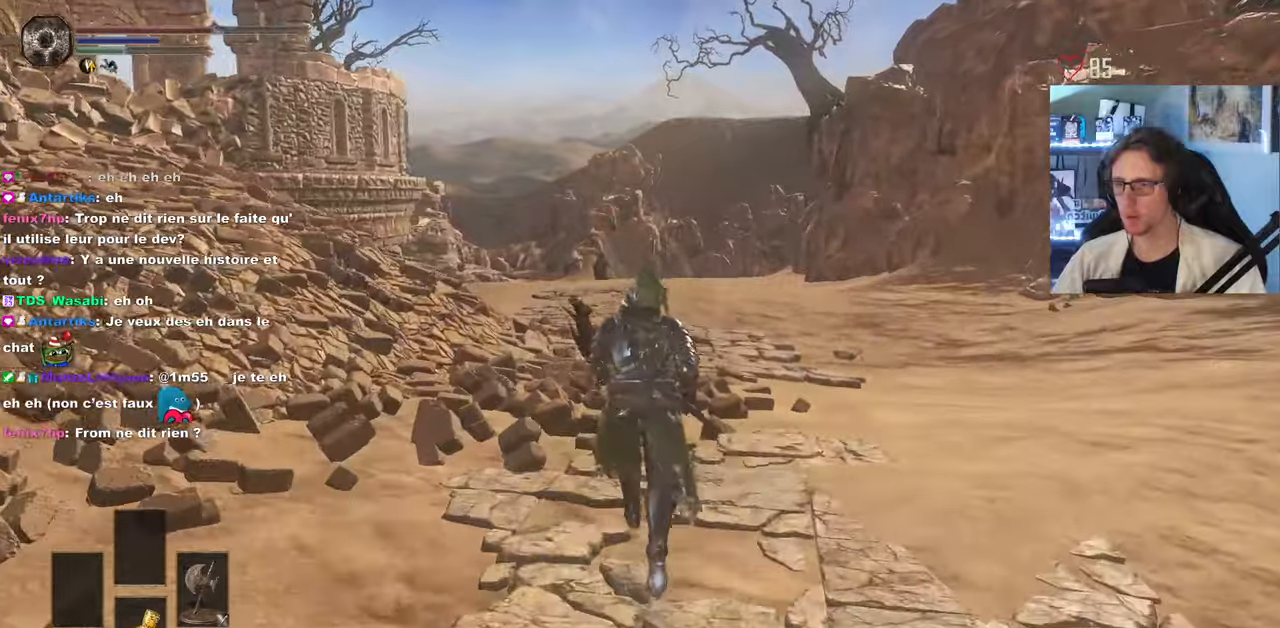
{"keys": ["space", "z"], "mouse": [], "events": [[484, "space", "down"]]}
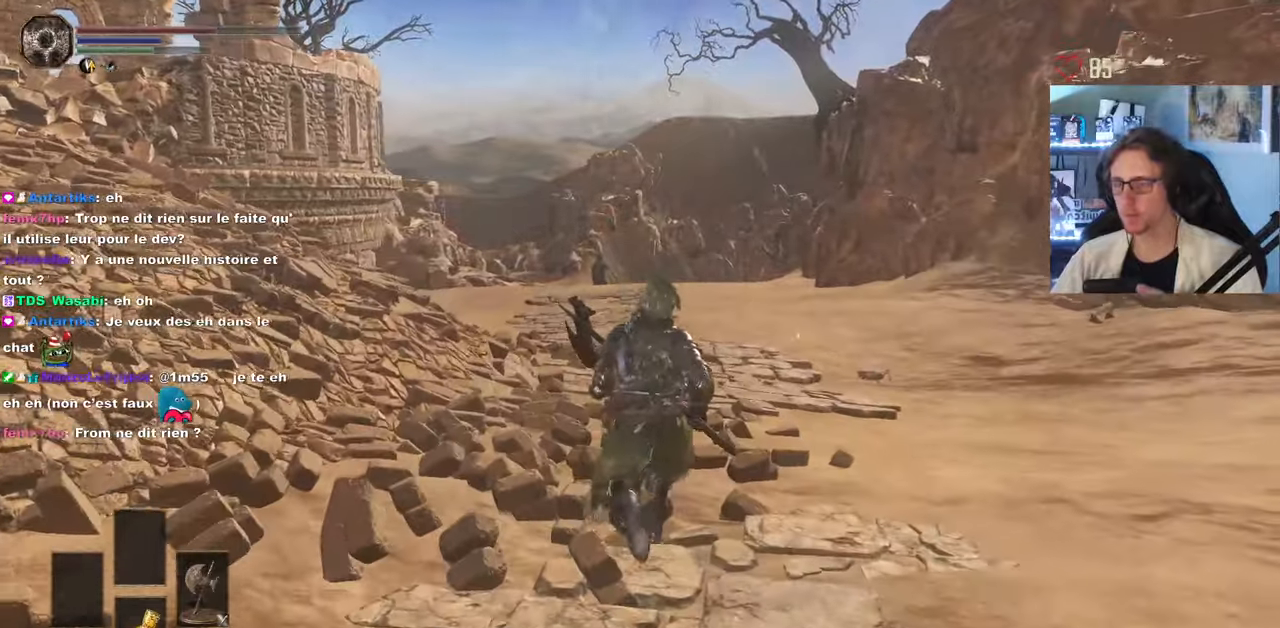
{"keys": ["space", "z"], "mouse": [], "events": []}
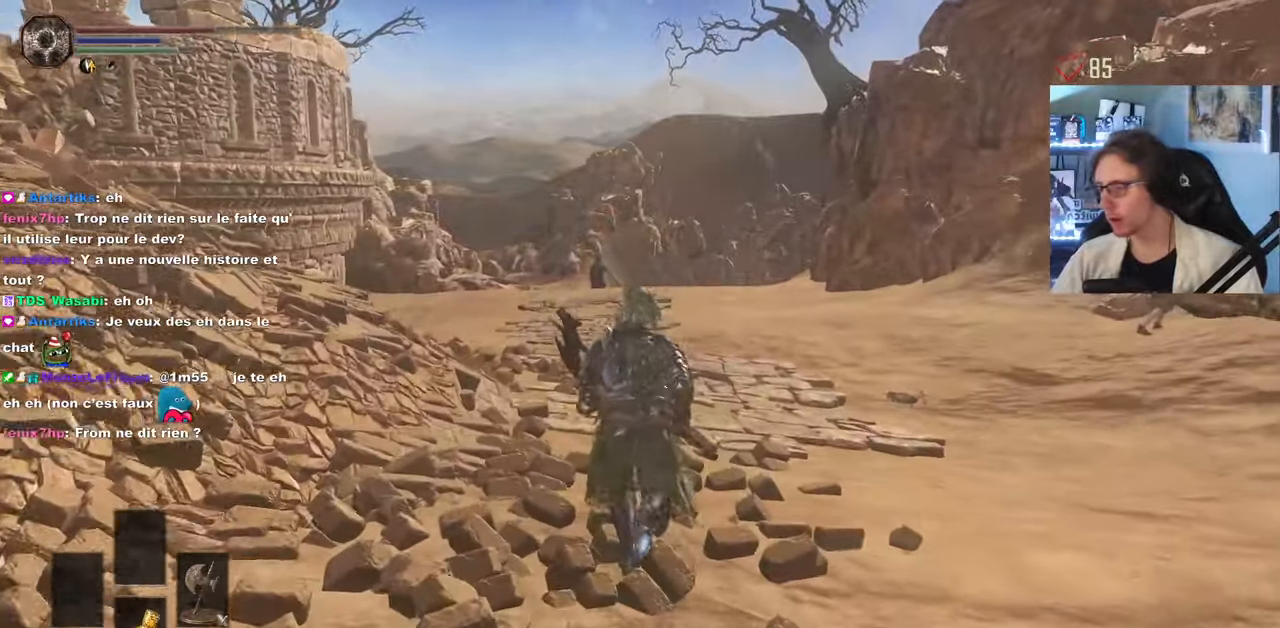
{"keys": ["space", "z"], "mouse": [], "events": []}
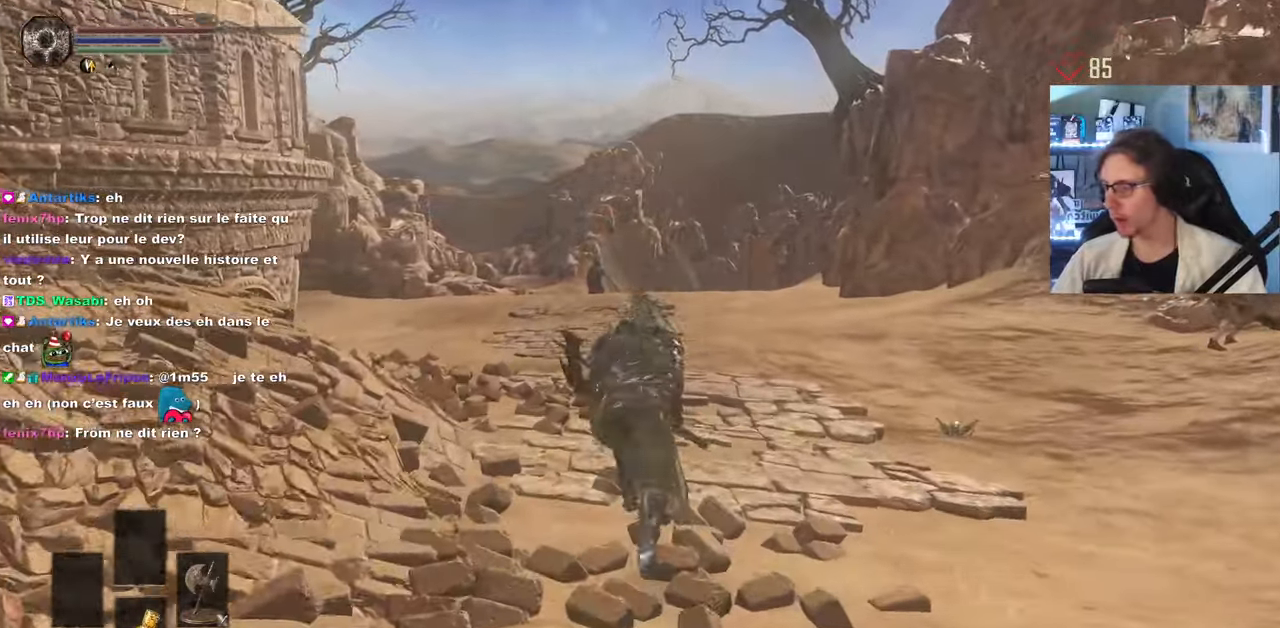
{"keys": ["space", "z"], "mouse": [], "events": []}
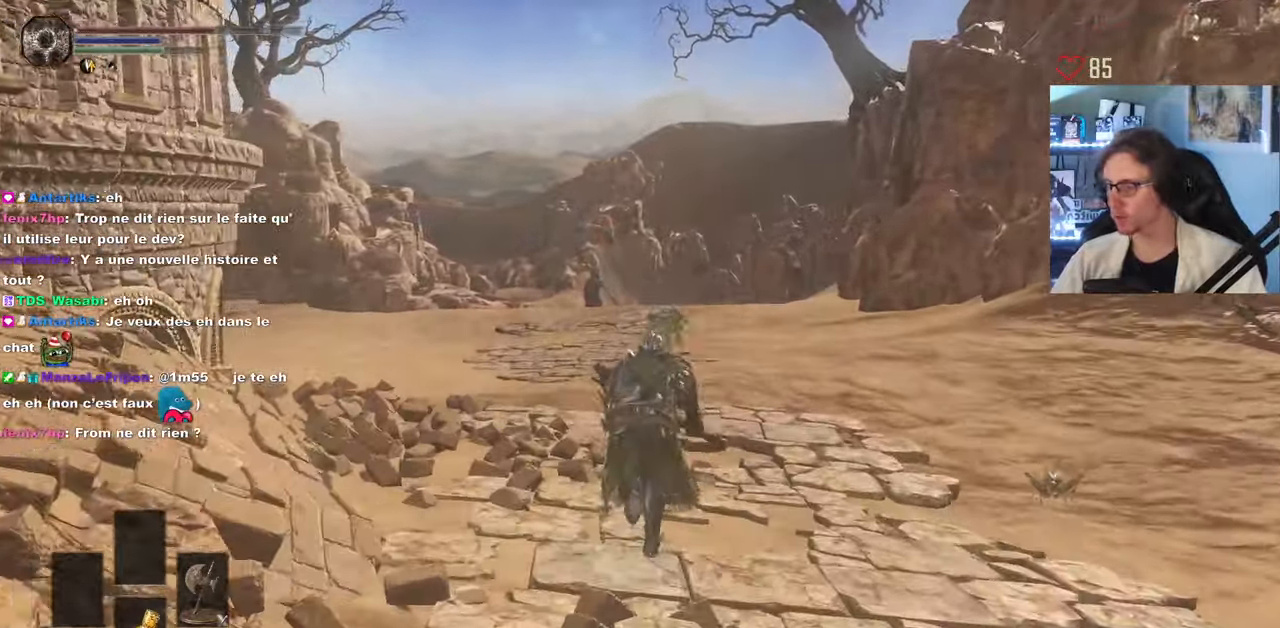
{"keys": ["space", "z"], "mouse": [], "events": []}
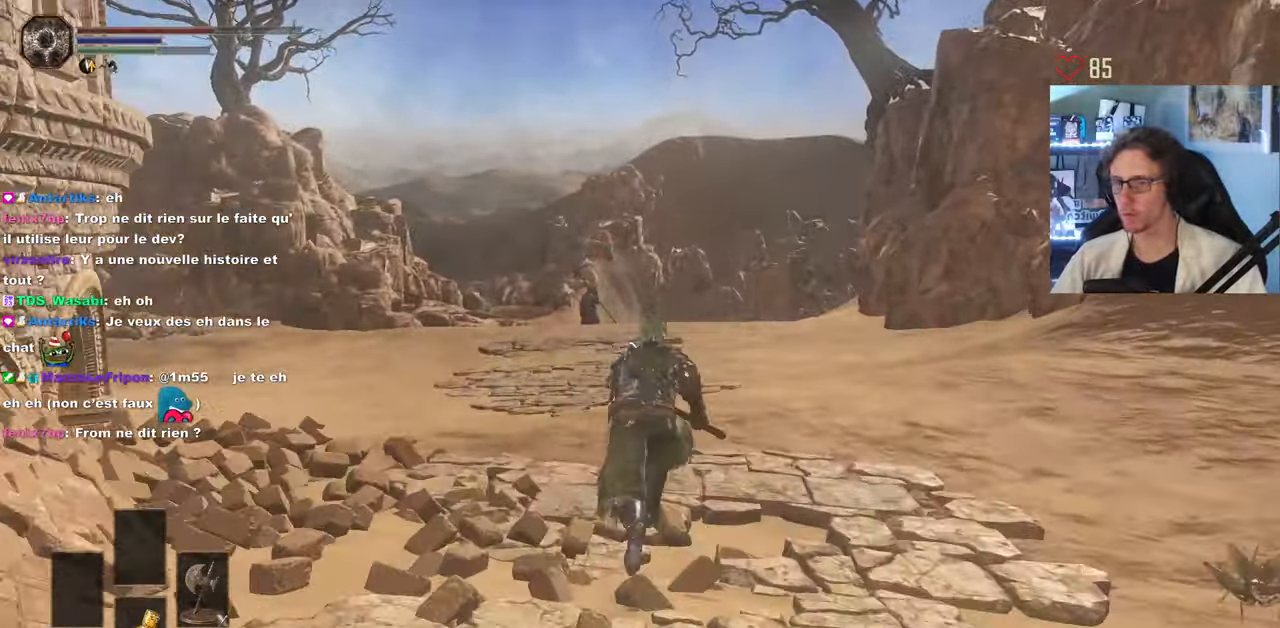
{"keys": ["space", "z"], "mouse": [], "events": []}
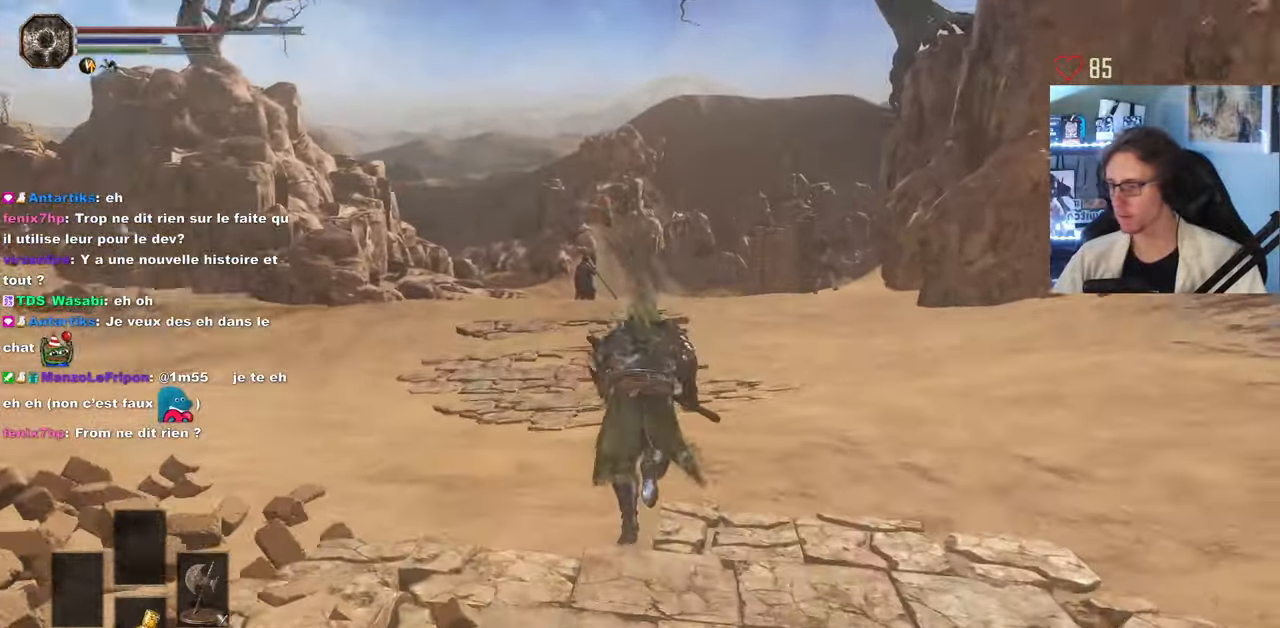
{"keys": ["space", "z"], "mouse": [], "events": []}